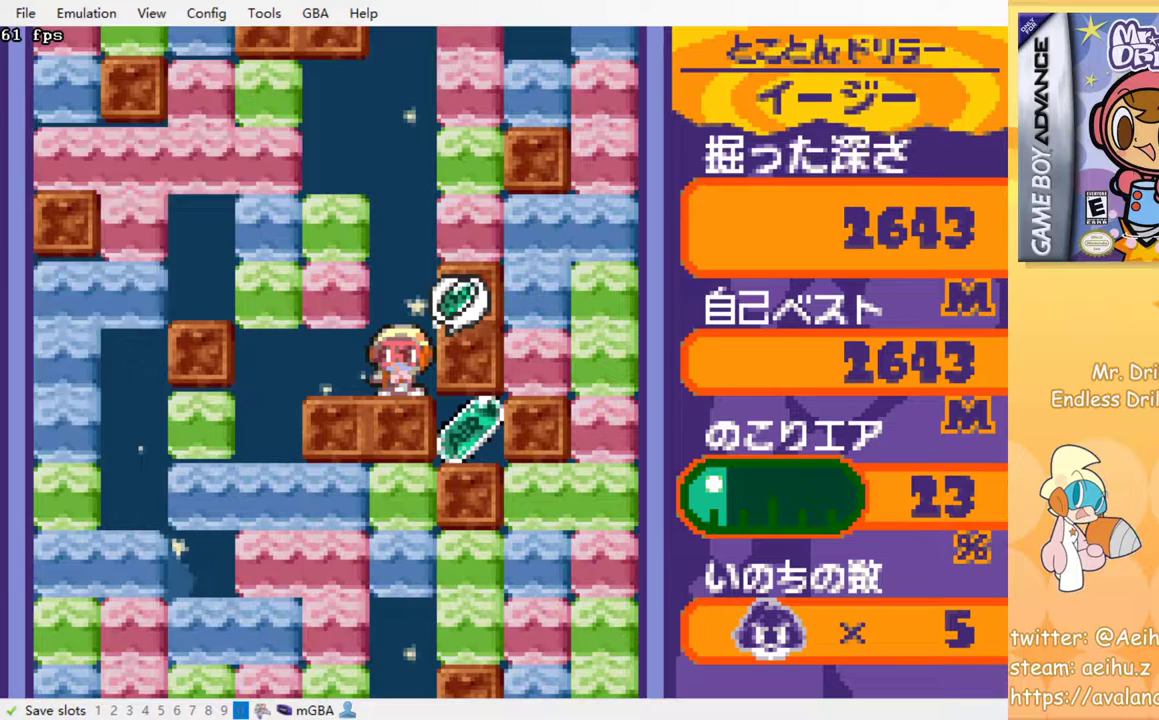
Gameplay with a controller (PlayStation layout); each line is a JSON object with the inputs held at the frame after it. "events" lists button and stick changes between this image and that frame as [ms after this image, input, new state], when the widget could be followed in between. Not read: left_stick right_stick.
{"buttons": [], "events": []}
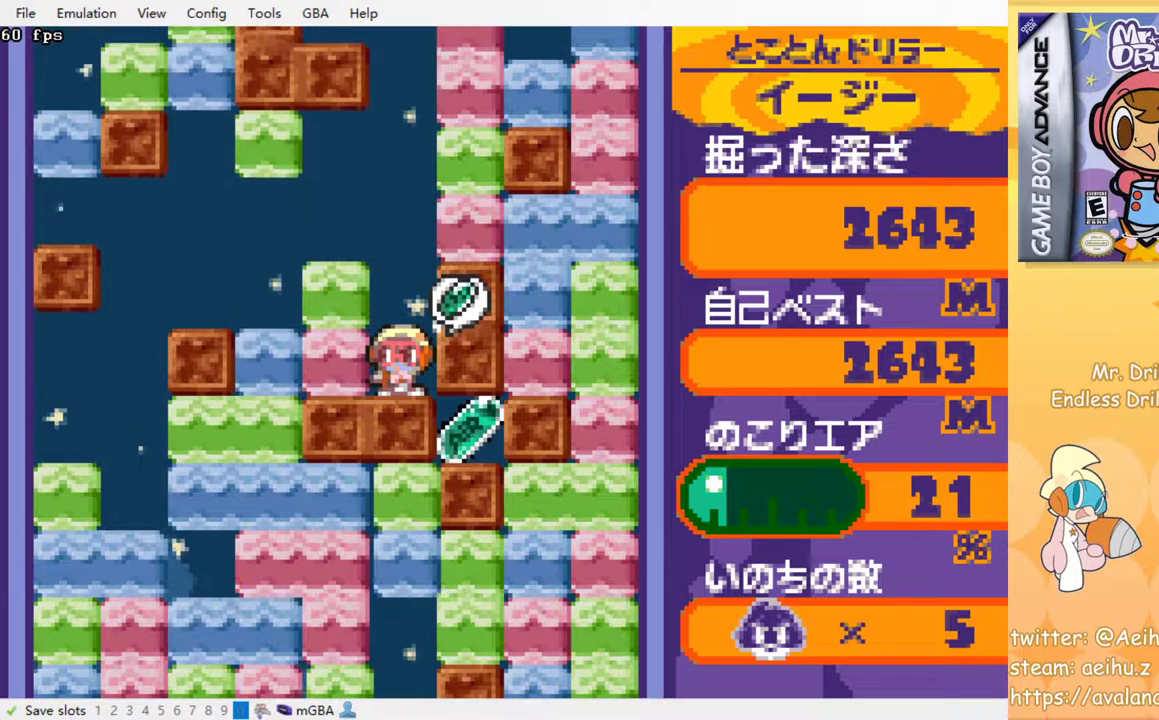
{"buttons": ["DPAD_LEFT"], "events": [[267, "DPAD_LEFT", "down"], [267, "SQUARE", "down"], [383, "SQUARE", "up"]]}
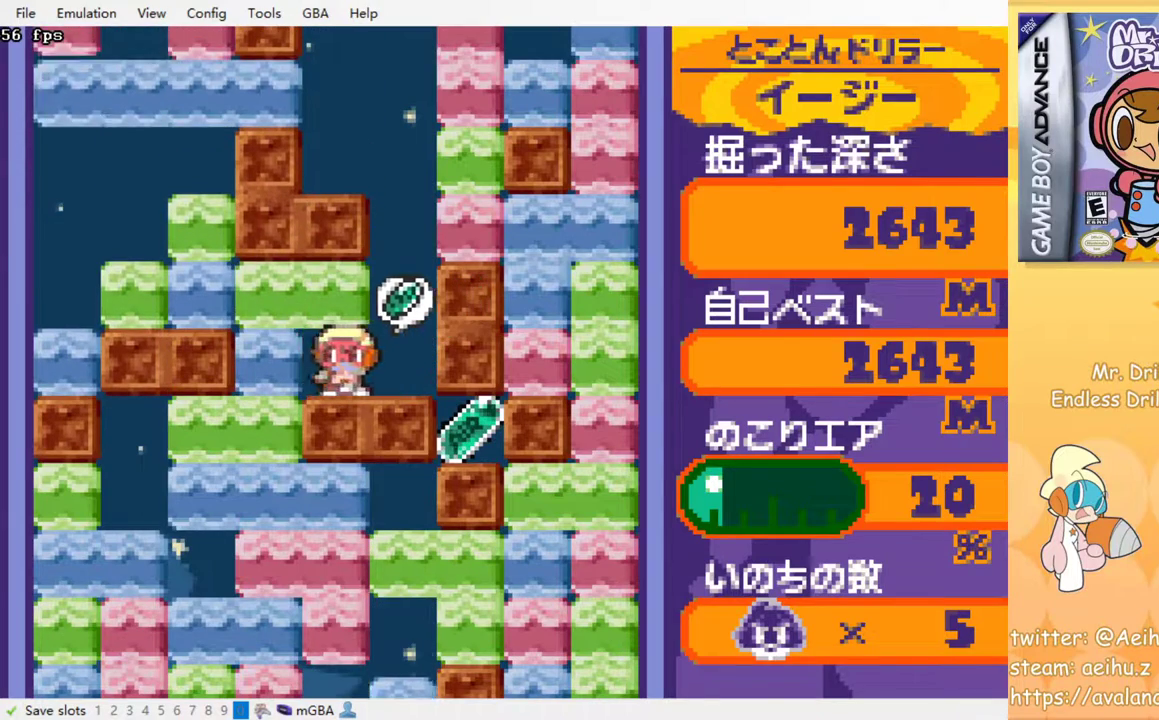
{"buttons": [], "events": [[17, "DPAD_LEFT", "up"], [17, "DPAD_UP", "down"], [50, "SQUARE", "down"], [167, "SQUARE", "up"], [200, "DPAD_UP", "up"], [250, "DPAD_LEFT", "down"], [333, "SQUARE", "down"], [450, "SQUARE", "up"], [500, "DPAD_LEFT", "up"]]}
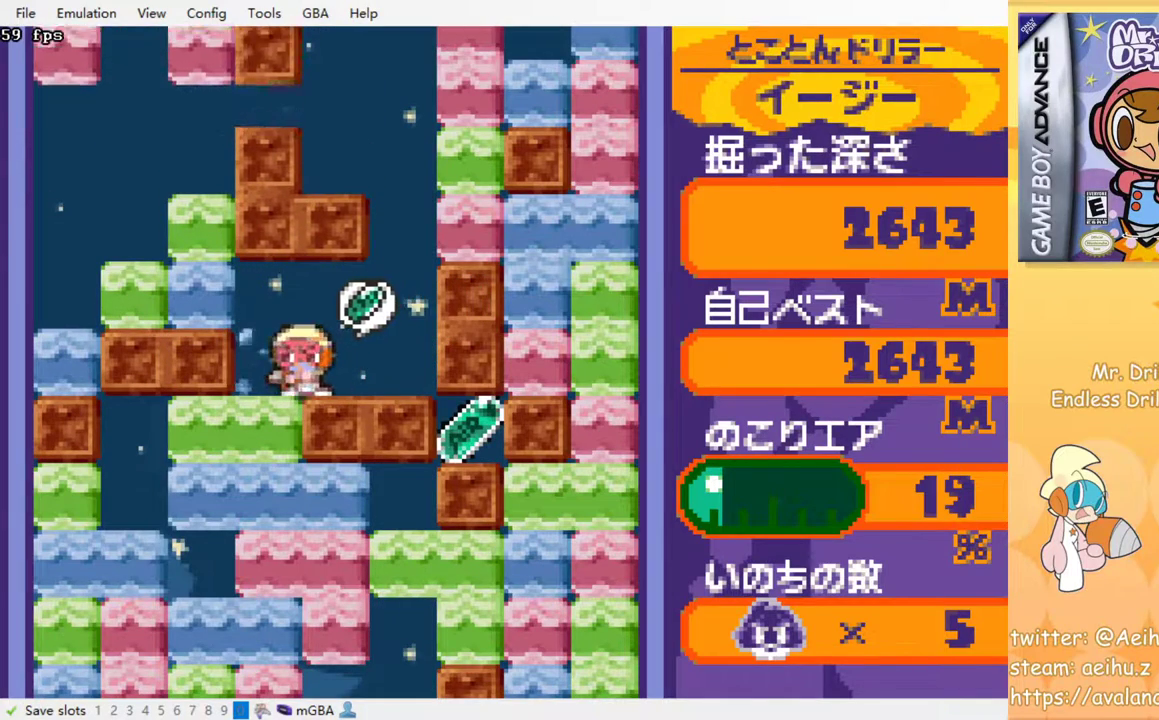
{"buttons": [], "events": [[100, "DPAD_RIGHT", "down"], [417, "DPAD_RIGHT", "up"]]}
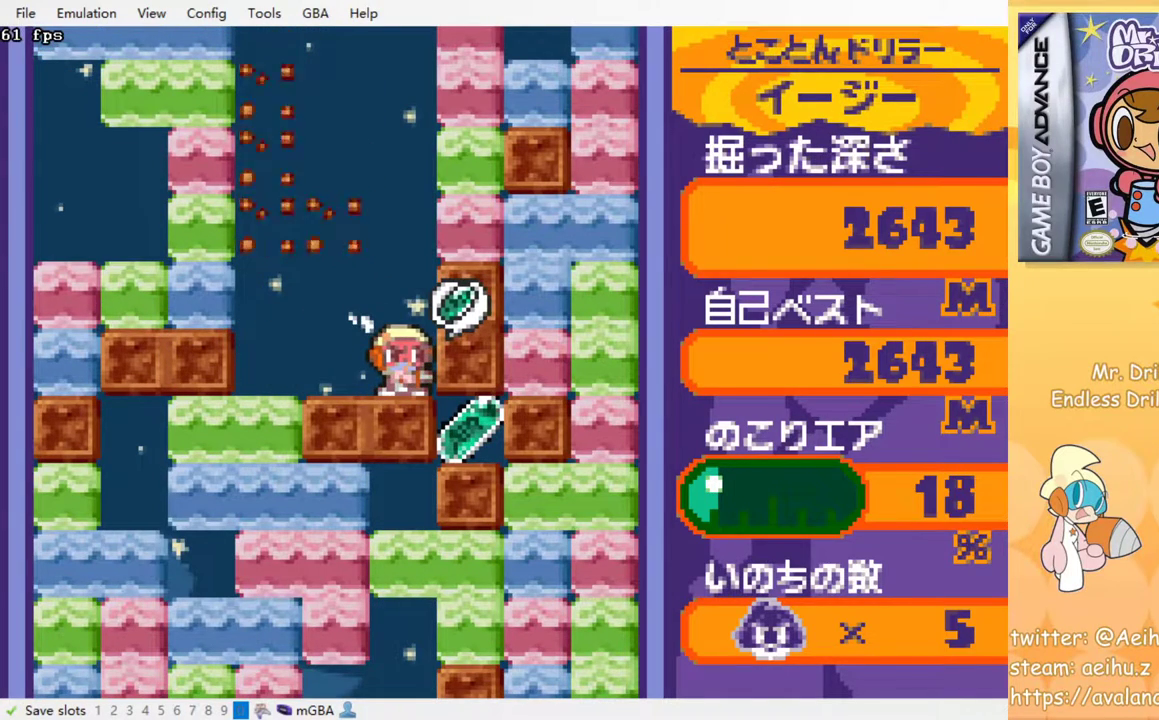
{"buttons": ["DPAD_LEFT"], "events": [[283, "DPAD_LEFT", "down"]]}
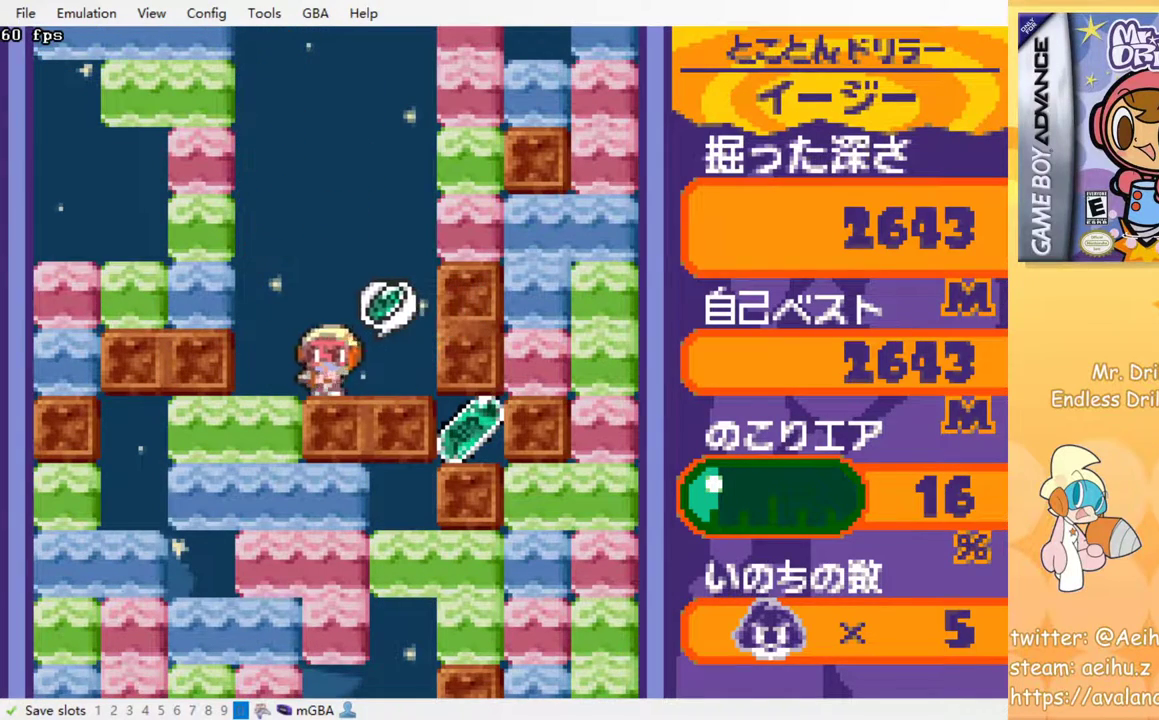
{"buttons": ["SQUARE", "DPAD_DOWN"], "events": [[133, "DPAD_DOWN", "down"], [133, "DPAD_LEFT", "up"], [183, "SQUARE", "down"], [333, "SQUARE", "up"], [467, "SQUARE", "down"]]}
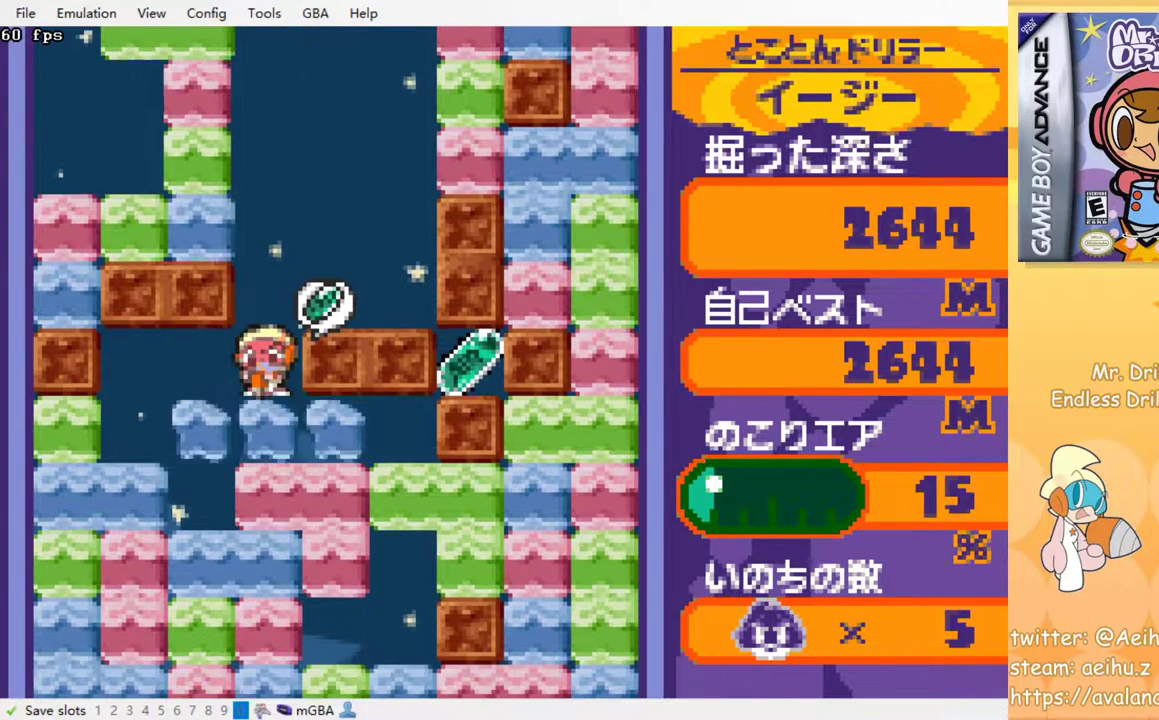
{"buttons": ["DPAD_RIGHT"], "events": [[117, "DPAD_DOWN", "up"], [117, "SQUARE", "up"], [367, "DPAD_RIGHT", "down"]]}
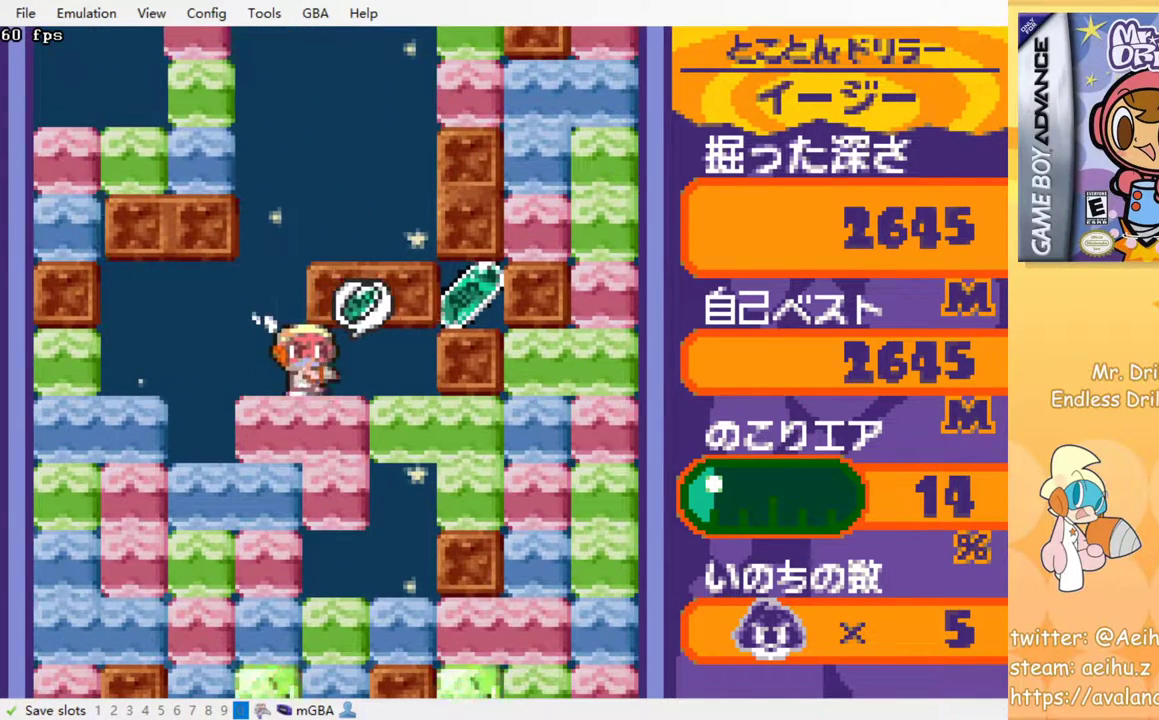
{"buttons": [], "events": [[267, "DPAD_DOWN", "down"], [283, "DPAD_RIGHT", "up"], [300, "SQUARE", "down"], [417, "SQUARE", "up"], [483, "DPAD_DOWN", "up"]]}
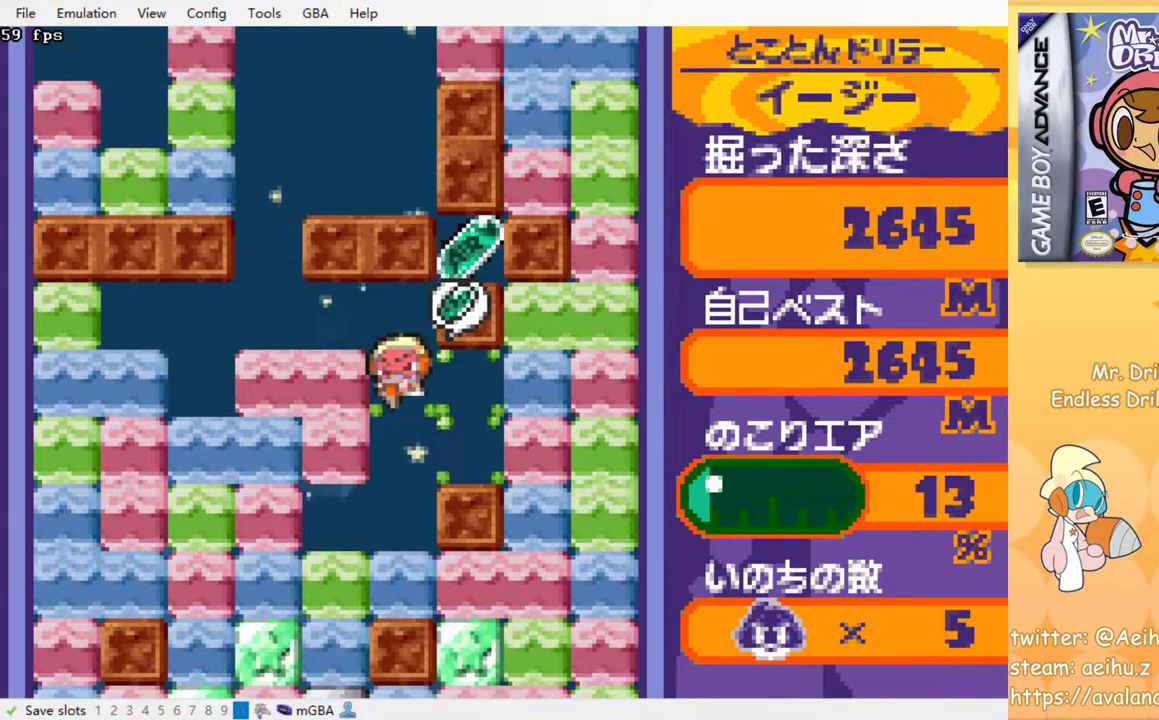
{"buttons": ["DPAD_RIGHT"], "events": [[367, "DPAD_RIGHT", "down"]]}
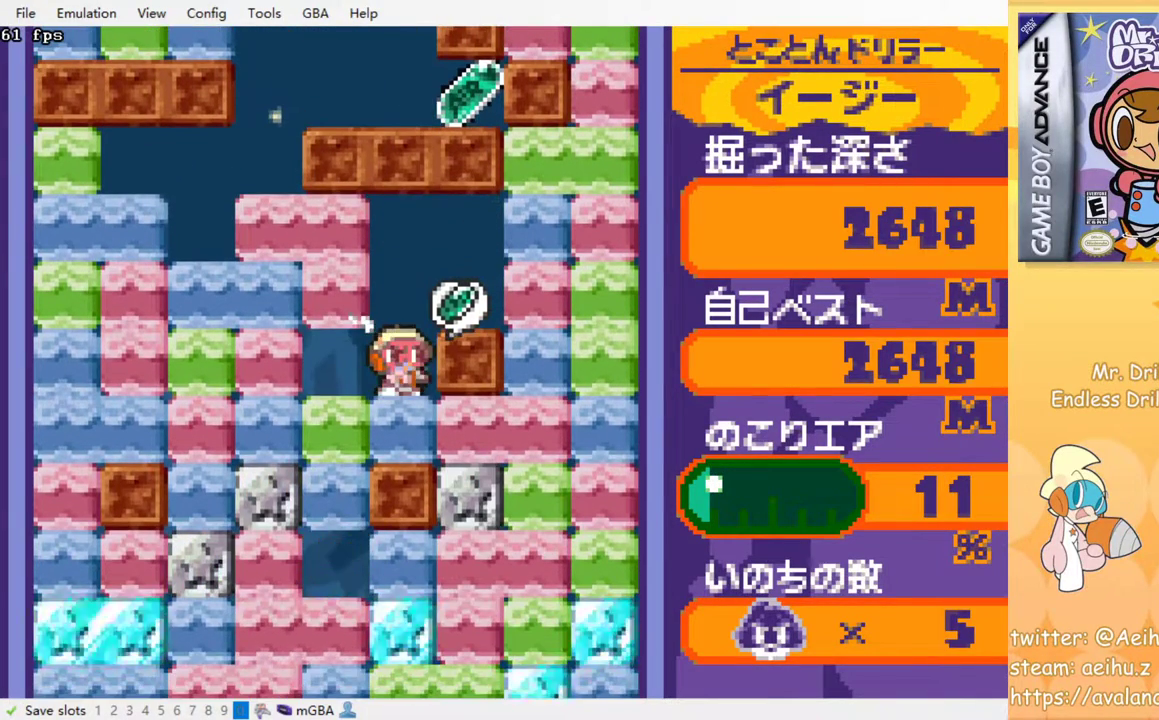
{"buttons": ["DPAD_LEFT"], "events": [[317, "SQUARE", "down"], [433, "DPAD_DOWN", "down"], [433, "DPAD_RIGHT", "up"], [450, "DPAD_DOWN", "up"], [450, "DPAD_LEFT", "down"], [450, "SQUARE", "up"]]}
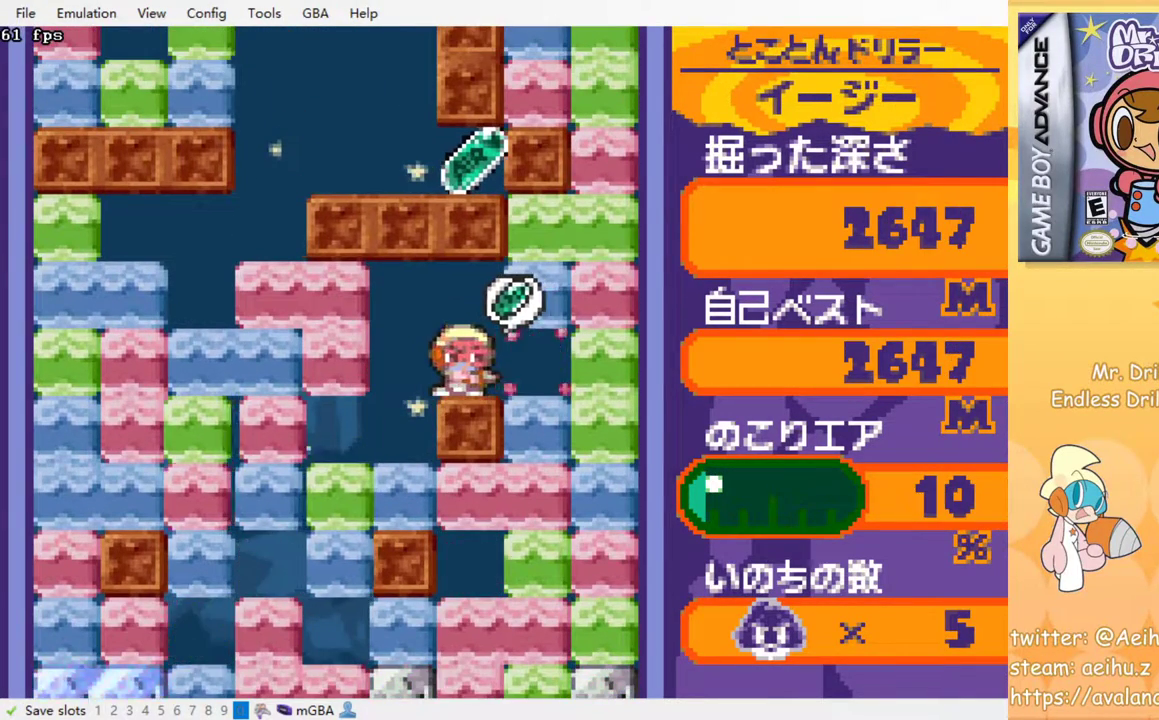
{"buttons": [], "events": [[100, "DPAD_LEFT", "up"], [233, "DPAD_DOWN", "down"], [300, "SQUARE", "down"], [417, "SQUARE", "up"], [450, "DPAD_DOWN", "up"]]}
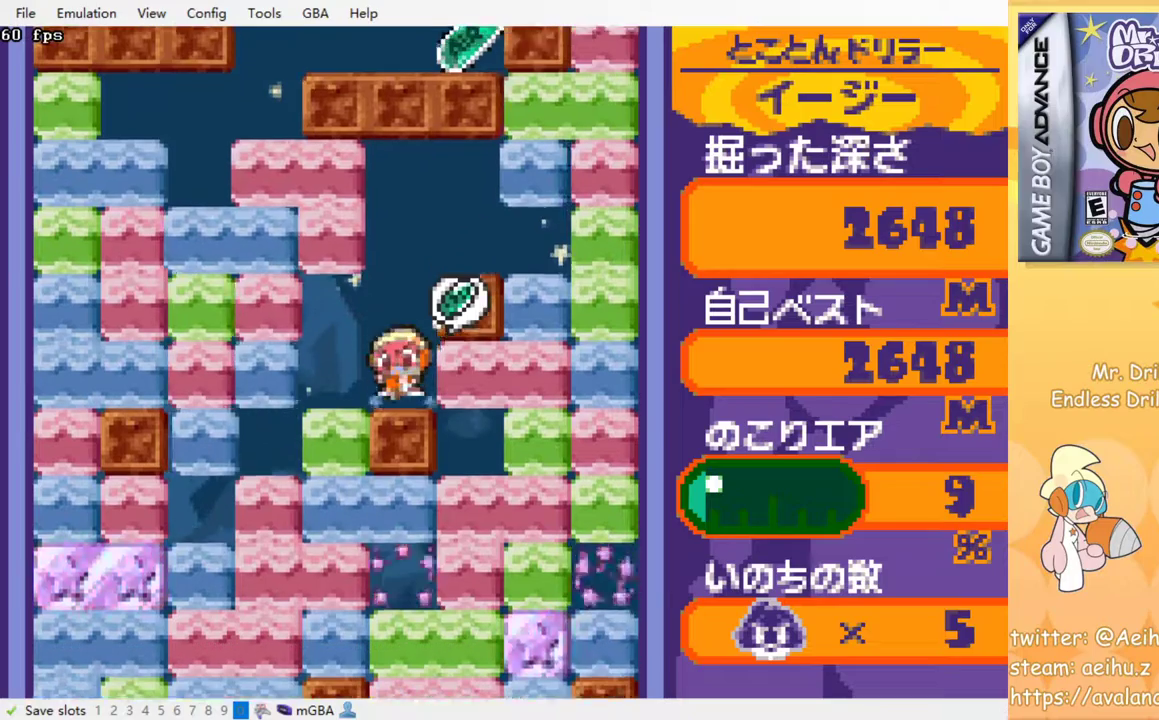
{"buttons": [], "events": []}
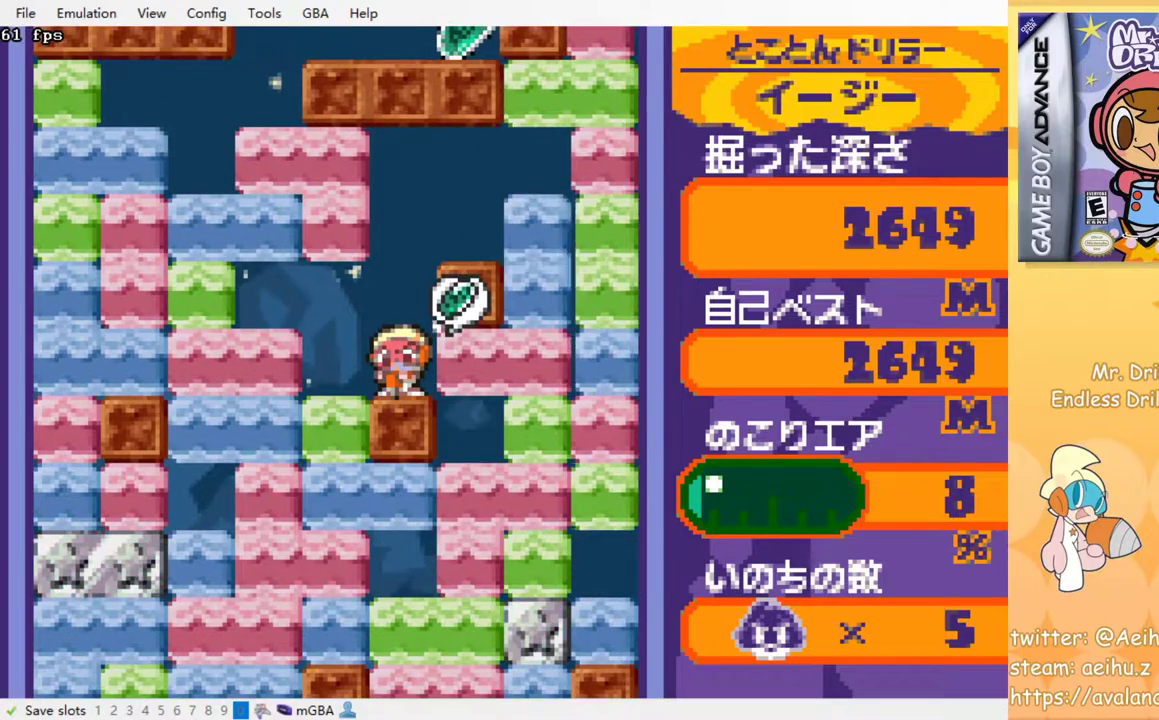
{"buttons": [], "events": []}
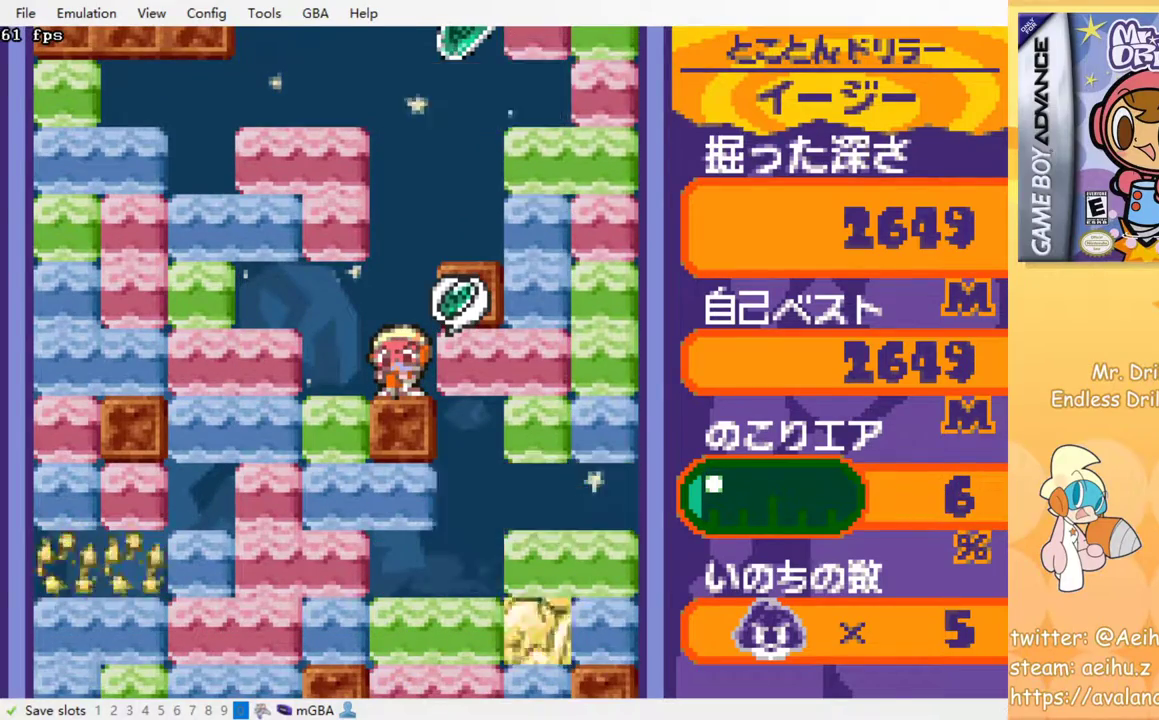
{"buttons": [], "events": []}
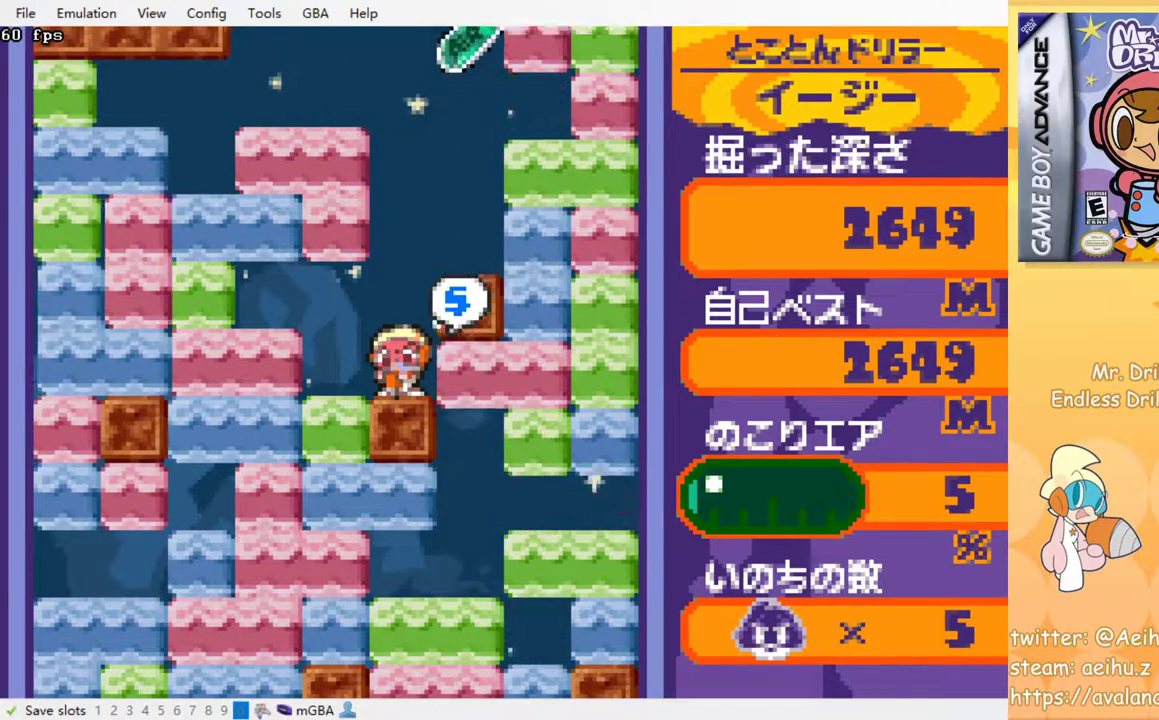
{"buttons": [], "events": [[33, "DPAD_RIGHT", "down"], [67, "SQUARE", "down"], [150, "DPAD_RIGHT", "up"], [167, "SQUARE", "up"]]}
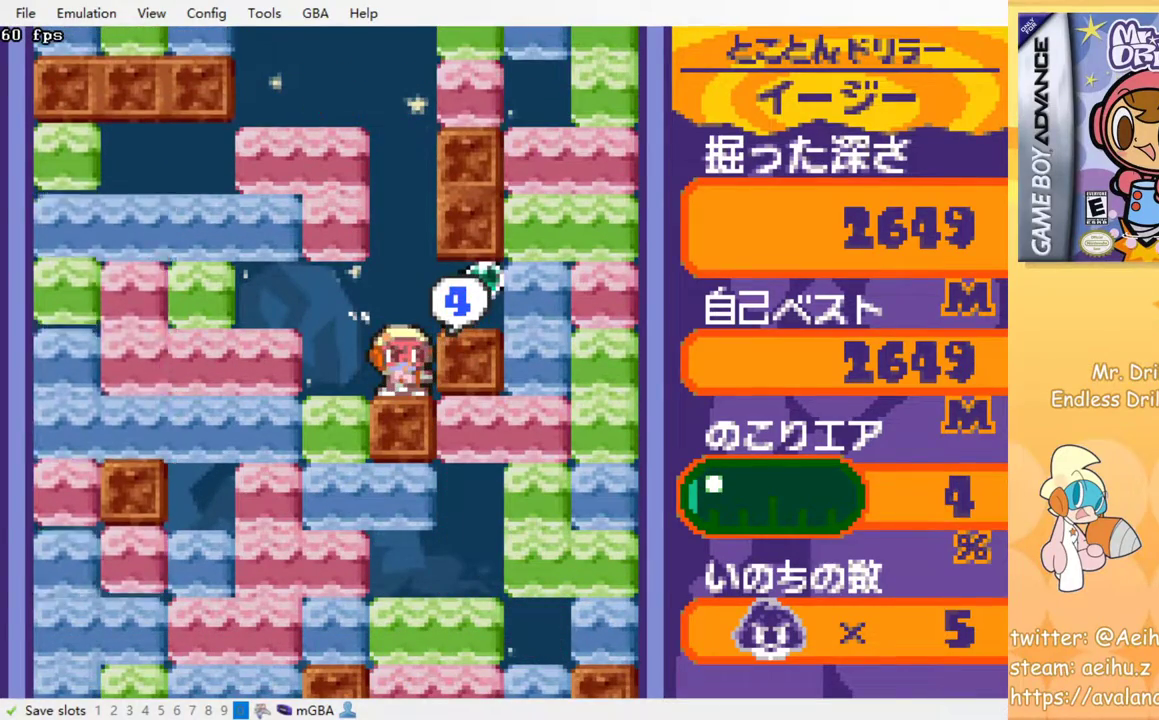
{"buttons": ["DPAD_RIGHT"], "events": [[67, "DPAD_RIGHT", "down"]]}
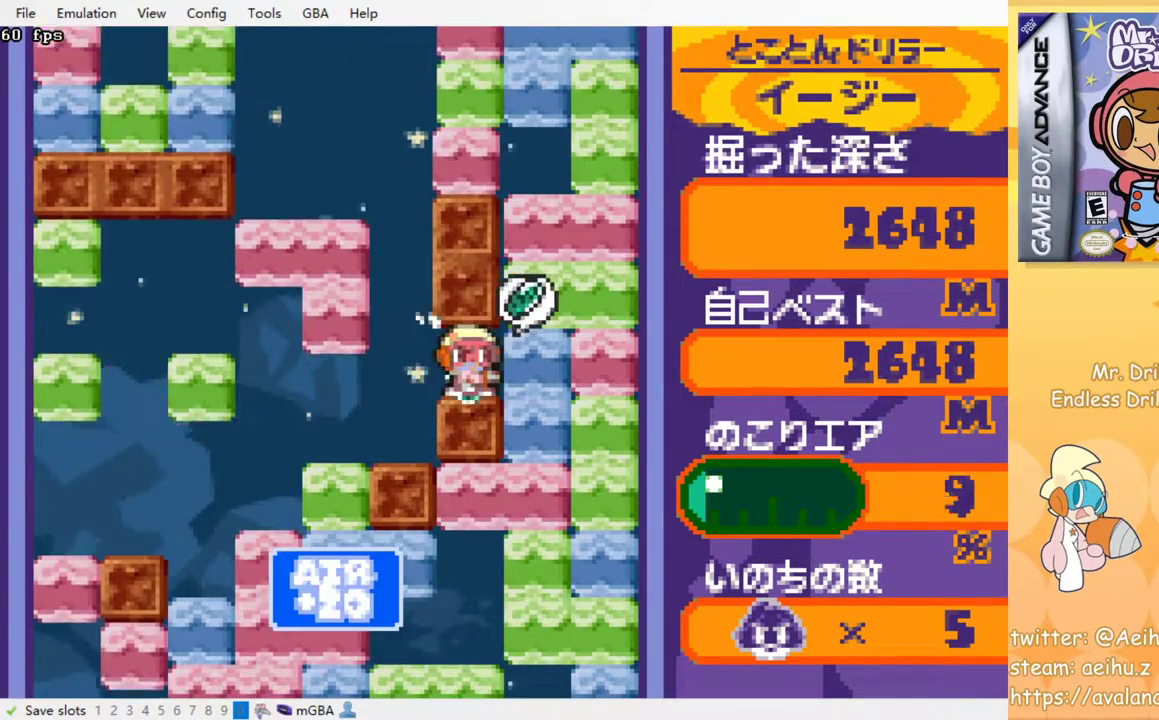
{"buttons": ["SQUARE", "DPAD_LEFT"], "events": [[33, "DPAD_RIGHT", "up"], [67, "DPAD_LEFT", "down"], [200, "DPAD_LEFT", "up"], [350, "DPAD_LEFT", "down"], [450, "SQUARE", "down"]]}
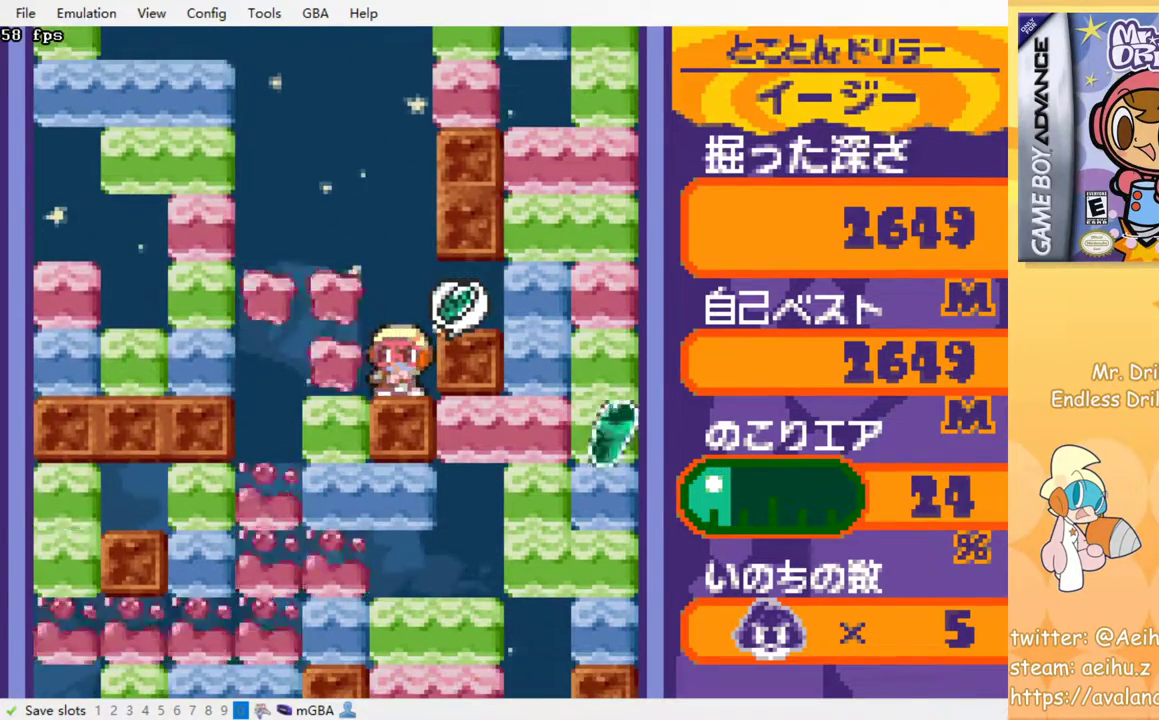
{"buttons": ["SQUARE", "DPAD_DOWN"], "events": [[67, "SQUARE", "up"], [217, "DPAD_DOWN", "down"], [250, "DPAD_LEFT", "up"], [267, "SQUARE", "down"], [383, "SQUARE", "up"], [433, "SQUARE", "down"]]}
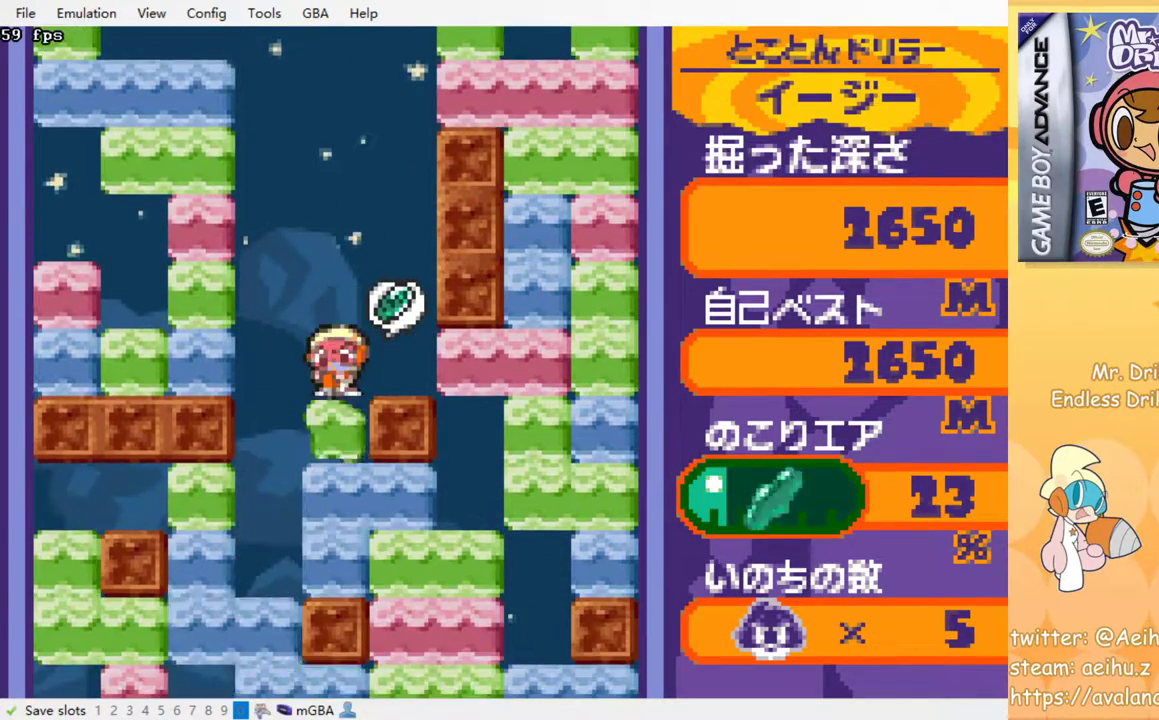
{"buttons": ["DPAD_LEFT"], "events": [[50, "SQUARE", "up"], [117, "SQUARE", "down"], [250, "SQUARE", "up"], [317, "DPAD_DOWN", "up"], [333, "DPAD_LEFT", "down"]]}
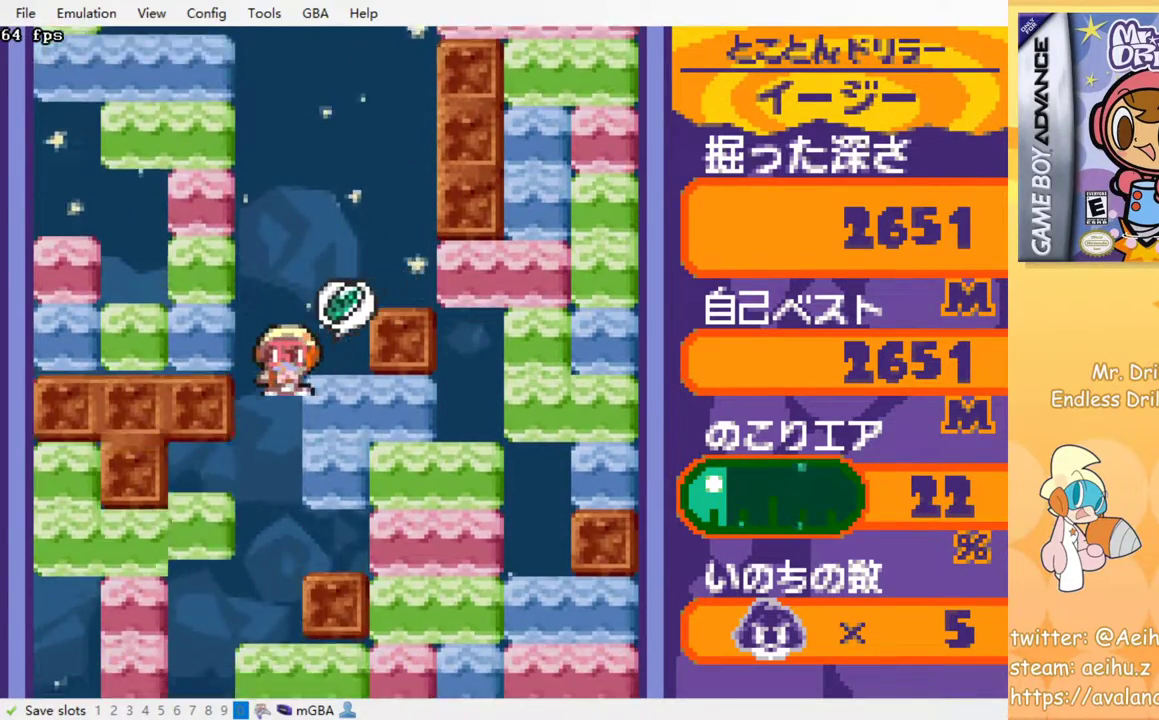
{"buttons": ["DPAD_DOWN"], "events": [[50, "DPAD_LEFT", "up"], [217, "DPAD_DOWN", "down"], [367, "SQUARE", "down"], [467, "SQUARE", "up"]]}
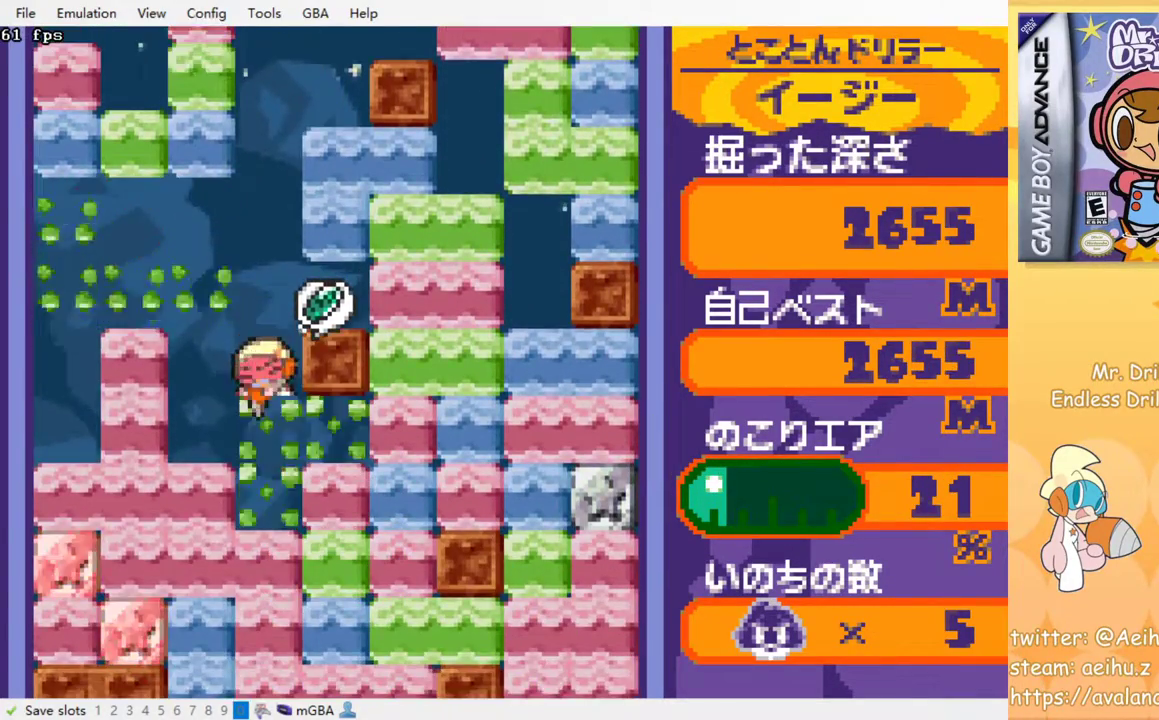
{"buttons": ["SQUARE", "DPAD_DOWN"], "events": [[33, "SQUARE", "down"], [100, "SQUARE", "up"], [183, "SQUARE", "down"], [250, "SQUARE", "up"], [317, "SQUARE", "down"], [417, "SQUARE", "up"], [467, "SQUARE", "down"]]}
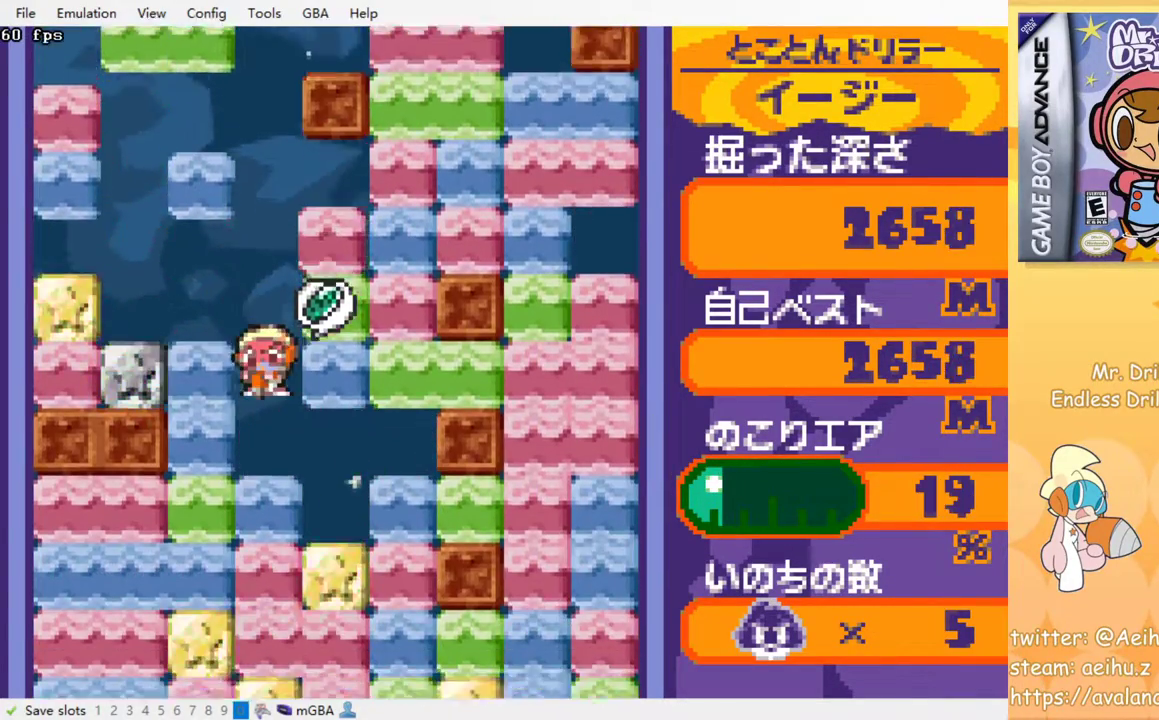
{"buttons": [], "events": [[83, "SQUARE", "up"], [117, "SQUARE", "down"], [217, "SQUARE", "up"], [300, "SQUARE", "down"], [350, "SQUARE", "up"], [433, "DPAD_DOWN", "up"], [433, "SQUARE", "down"], [500, "SQUARE", "up"]]}
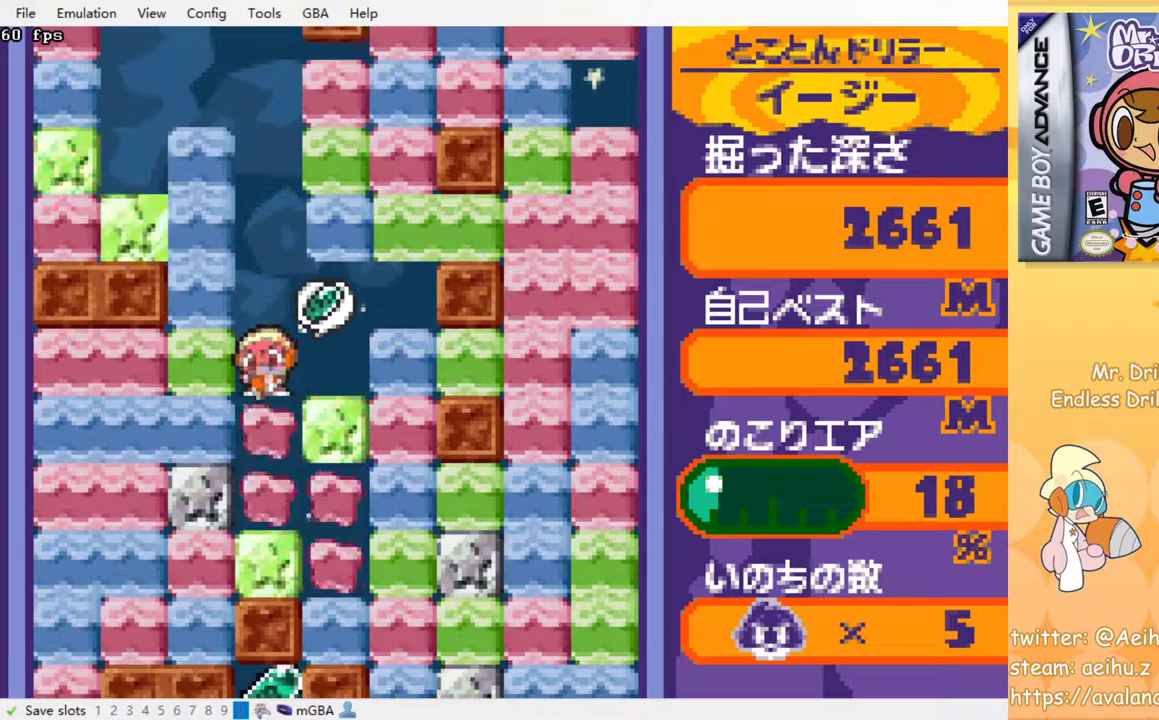
{"buttons": [], "events": [[83, "SQUARE", "down"], [167, "SQUARE", "up"], [233, "SQUARE", "down"], [317, "SQUARE", "up"]]}
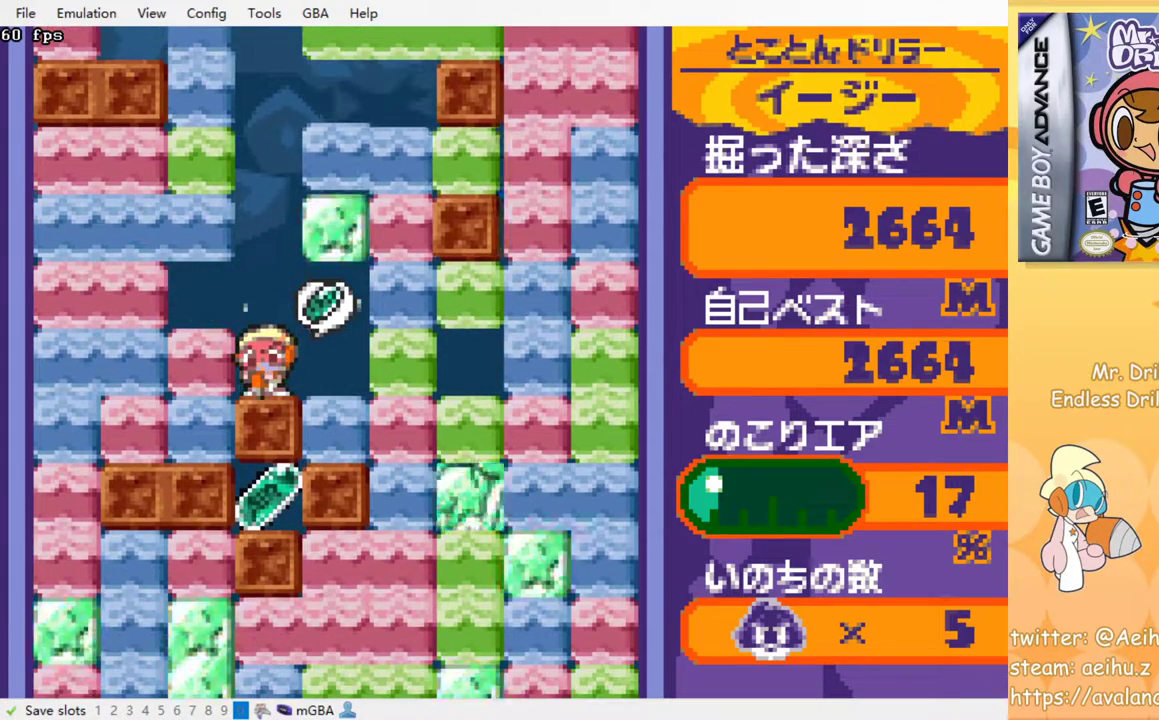
{"buttons": ["DPAD_LEFT"], "events": [[200, "DPAD_LEFT", "down"], [233, "SQUARE", "down"], [350, "SQUARE", "up"]]}
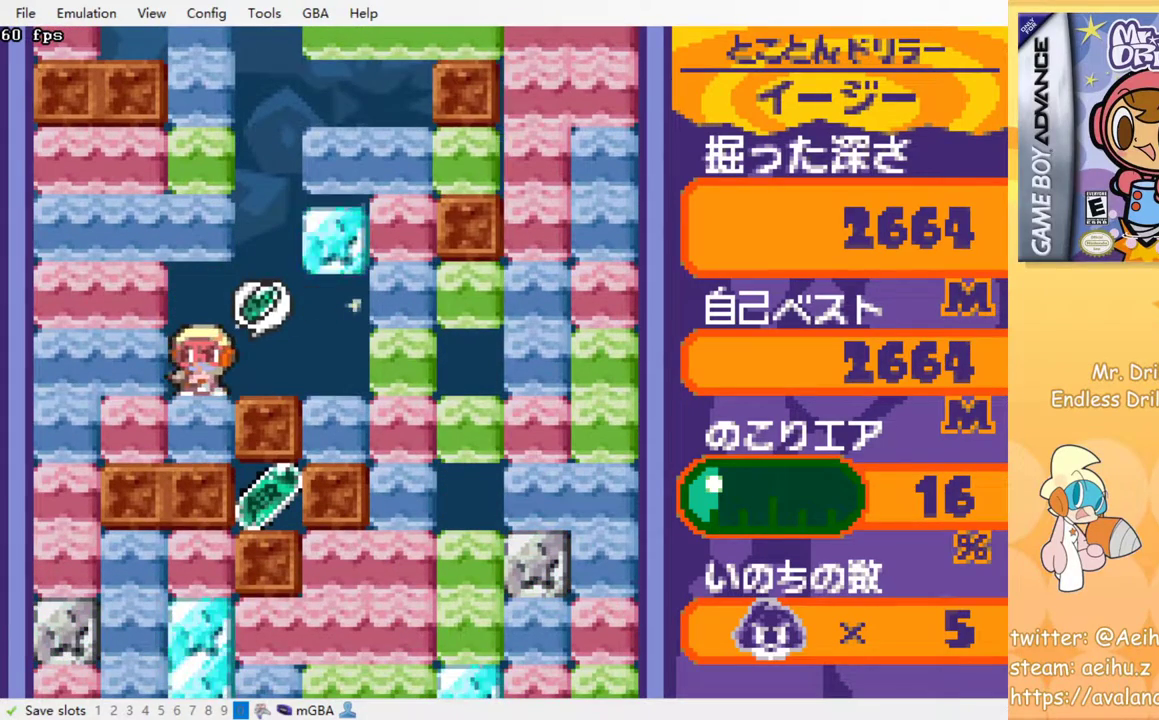
{"buttons": ["SQUARE", "DPAD_UP"], "events": [[133, "SQUARE", "down"], [233, "SQUARE", "up"], [383, "DPAD_LEFT", "up"], [383, "DPAD_UP", "down"], [450, "SQUARE", "down"]]}
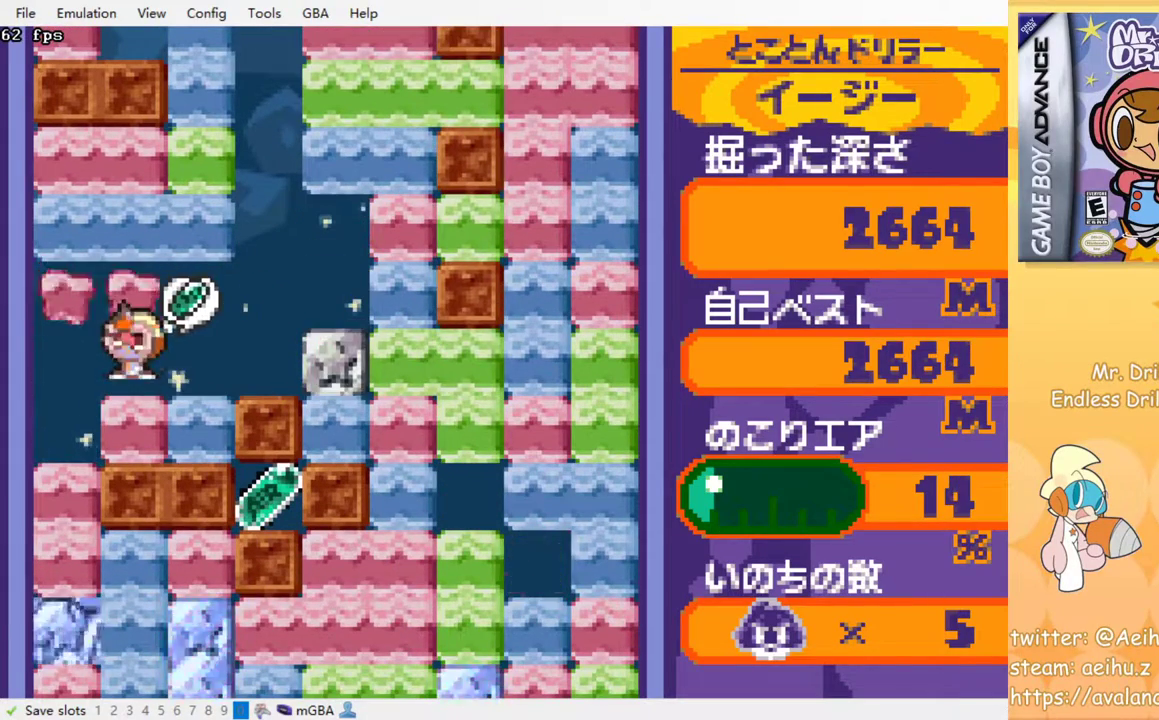
{"buttons": ["DPAD_RIGHT"], "events": [[83, "DPAD_UP", "up"], [83, "SQUARE", "up"], [200, "DPAD_RIGHT", "down"]]}
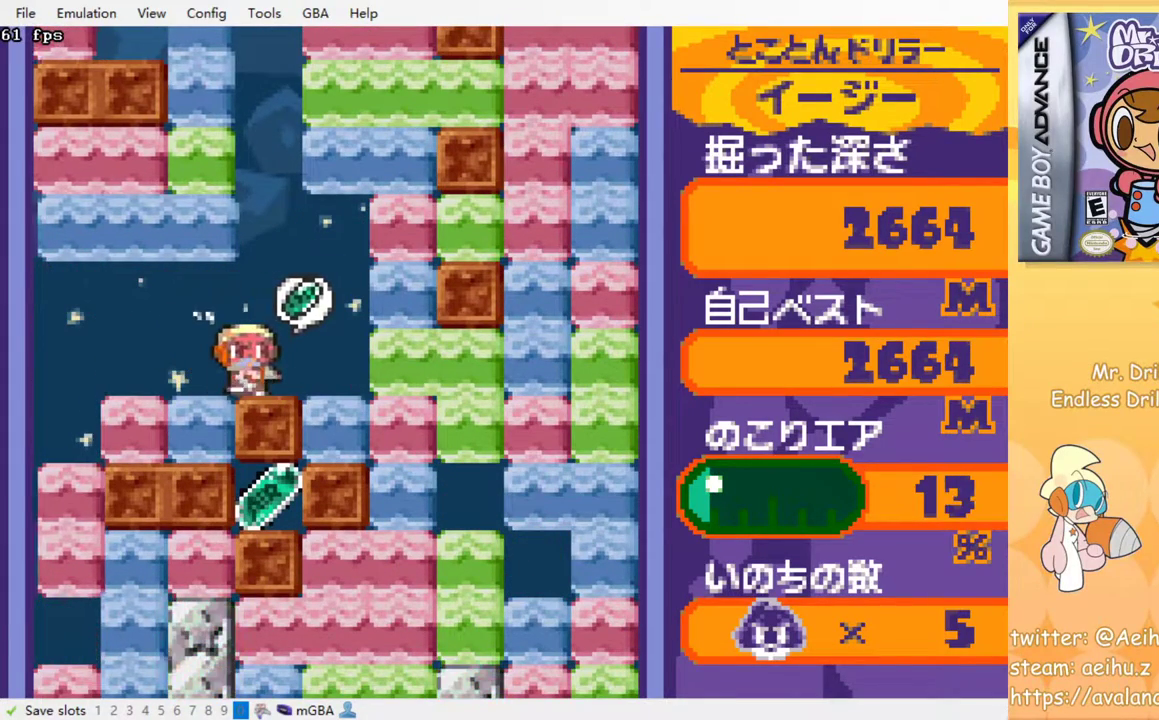
{"buttons": [], "events": [[67, "DPAD_RIGHT", "up"], [283, "DPAD_RIGHT", "down"], [350, "DPAD_RIGHT", "up"]]}
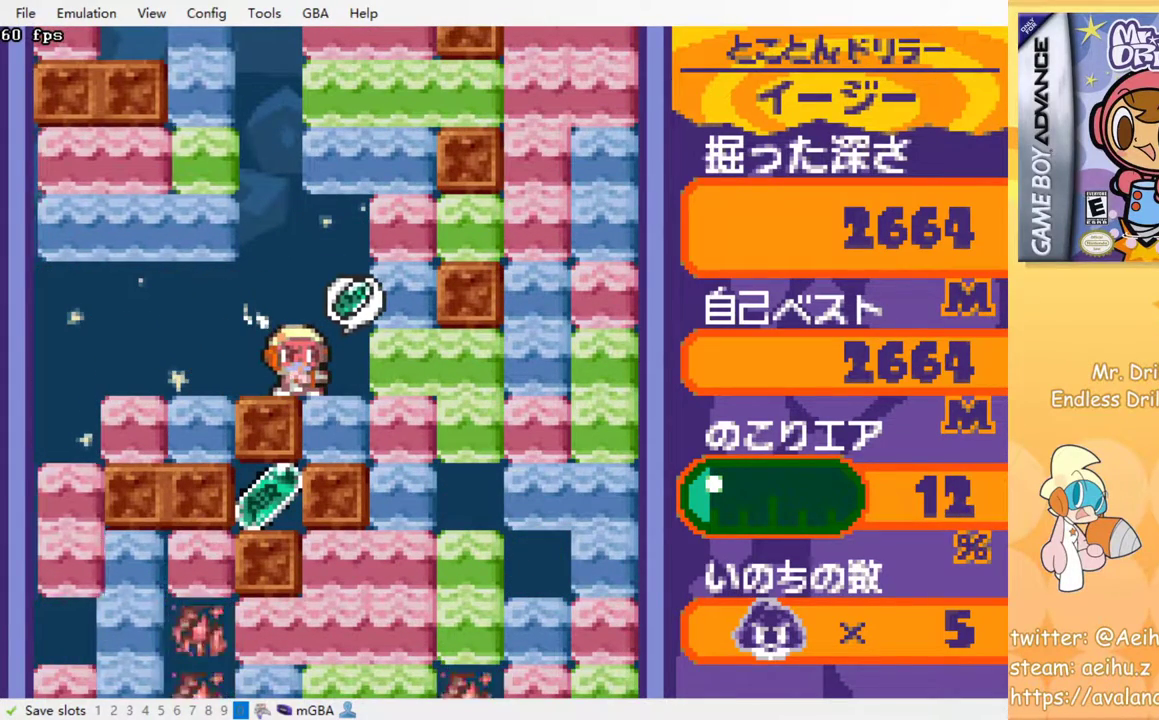
{"buttons": [], "events": []}
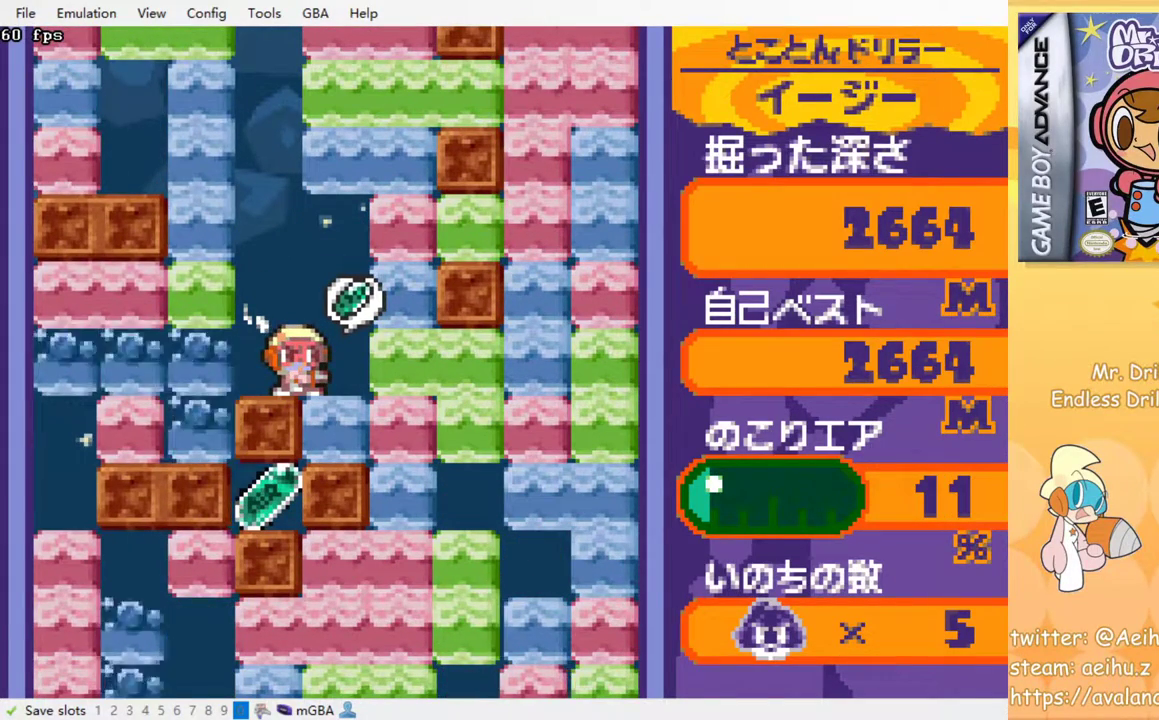
{"buttons": [], "events": []}
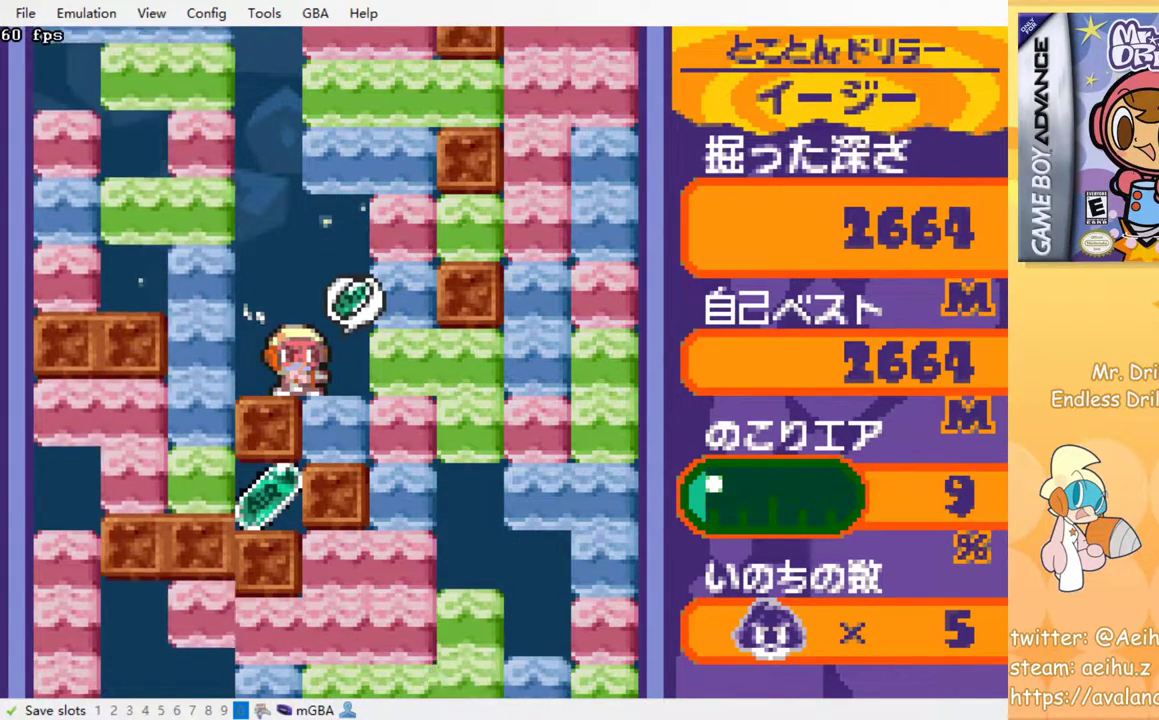
{"buttons": ["DPAD_LEFT"], "events": [[83, "DPAD_LEFT", "down"], [217, "DPAD_LEFT", "up"], [483, "DPAD_LEFT", "down"]]}